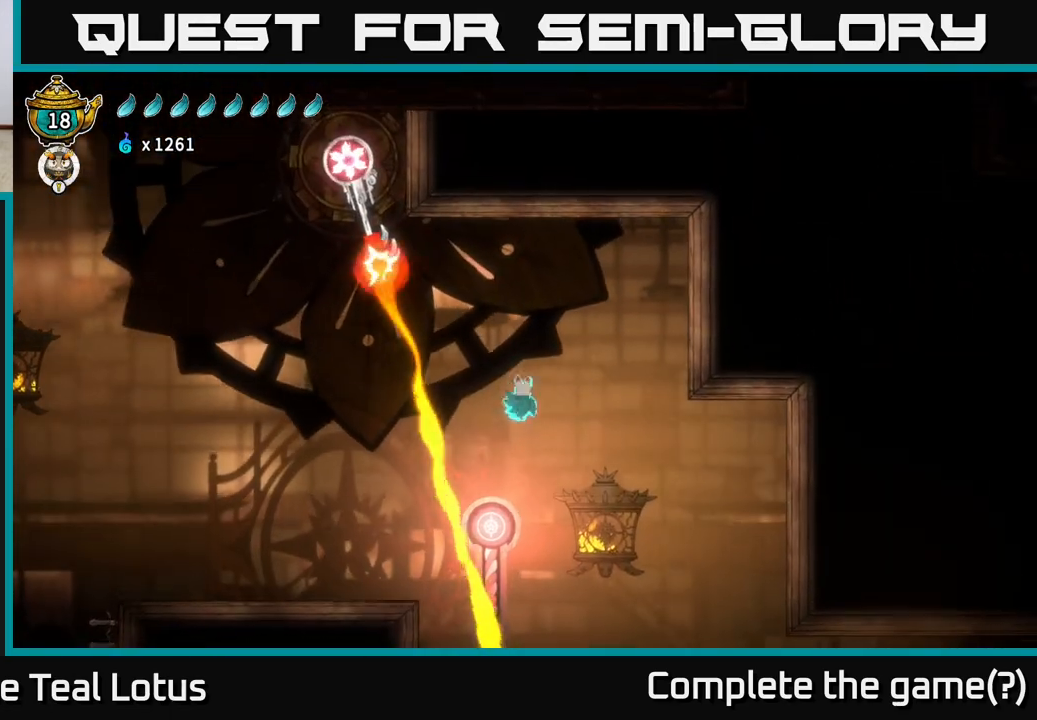
Gameplay with a controller (Xbox layout); each line is a JSON object with the inputs held at the frame after it. "events" lists button and stick changes between this image and that frame as [ms after this image, input, new state], when the widget could be followed in between.
{"buttons": ["R2"], "left_stick": "left", "right_stick": "center", "events": [[100, "R2", "down"]]}
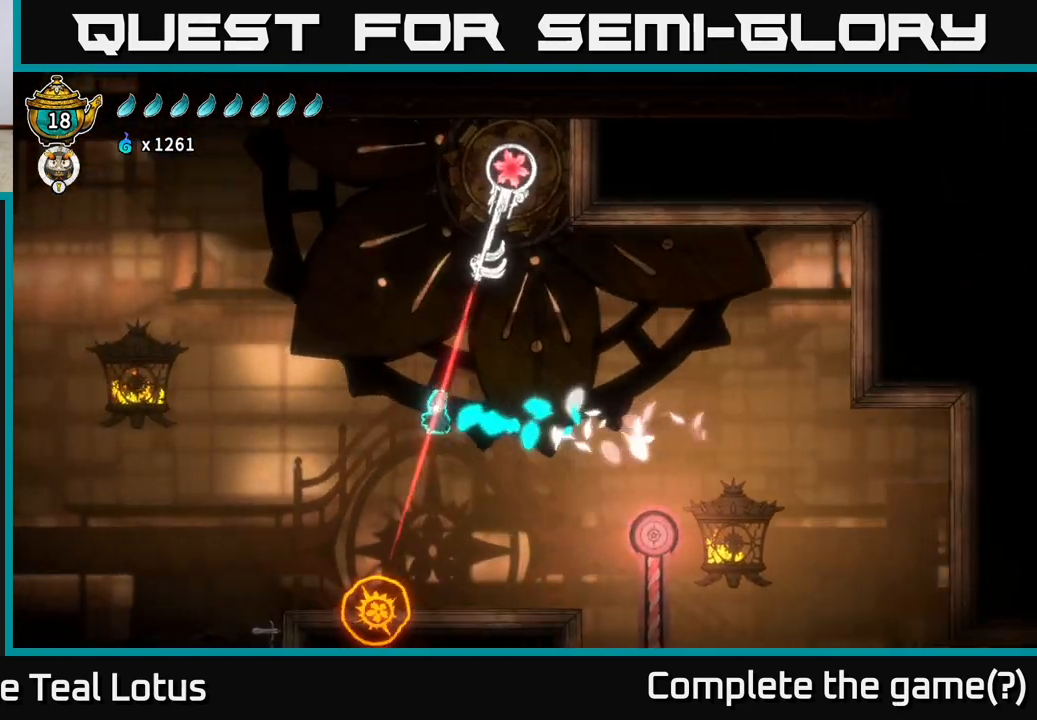
{"buttons": [], "left_stick": "right", "right_stick": "center", "events": [[233, "R2", "up"], [250, "left_stick", "right"]]}
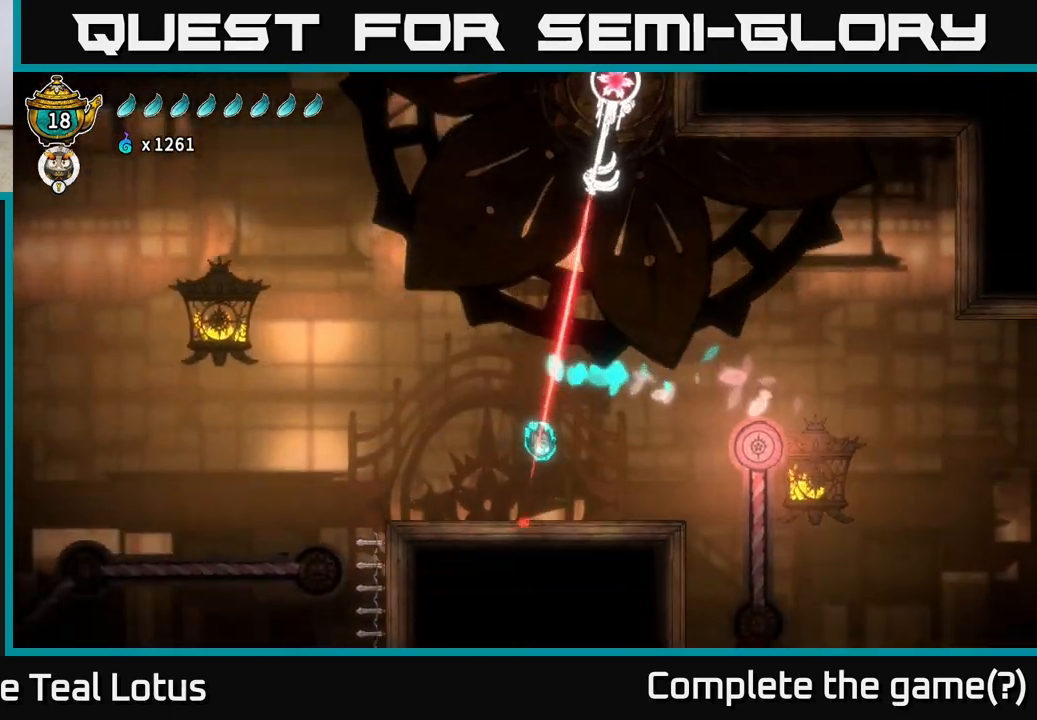
{"buttons": [], "left_stick": "right", "right_stick": "center", "events": [[33, "left_stick", "center"], [317, "left_stick", "right"]]}
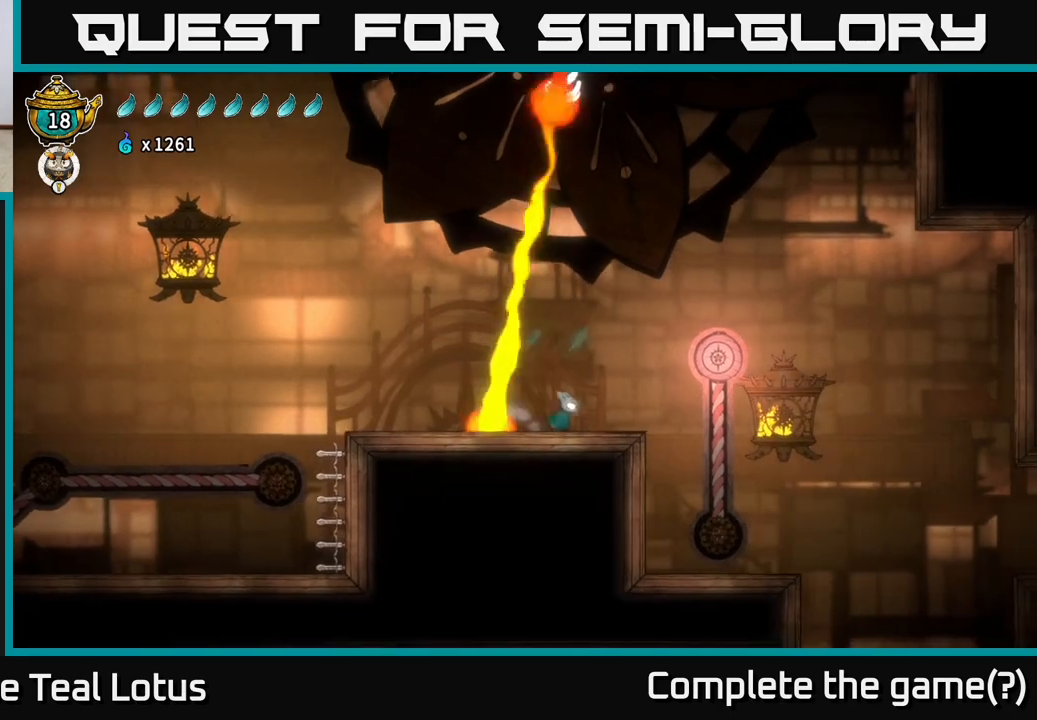
{"buttons": [], "left_stick": "center", "right_stick": "center", "events": [[217, "left_stick", "center"], [283, "left_stick", "left"], [400, "left_stick", "center"]]}
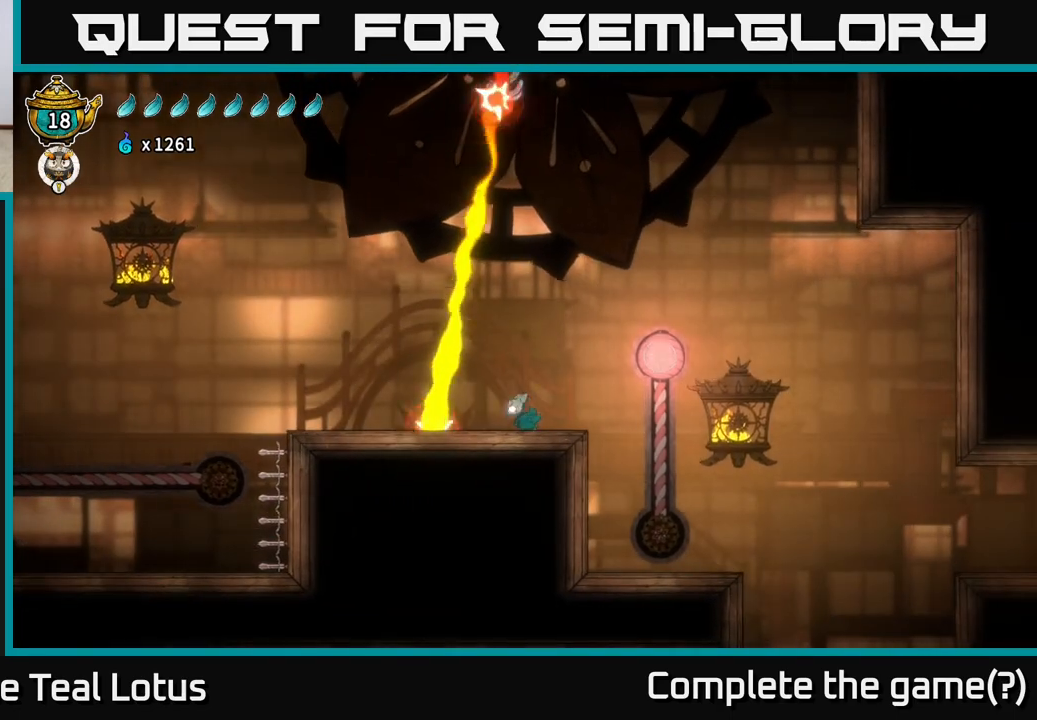
{"buttons": [], "left_stick": "center", "right_stick": "center", "events": [[383, "left_stick", "right"], [483, "left_stick", "center"]]}
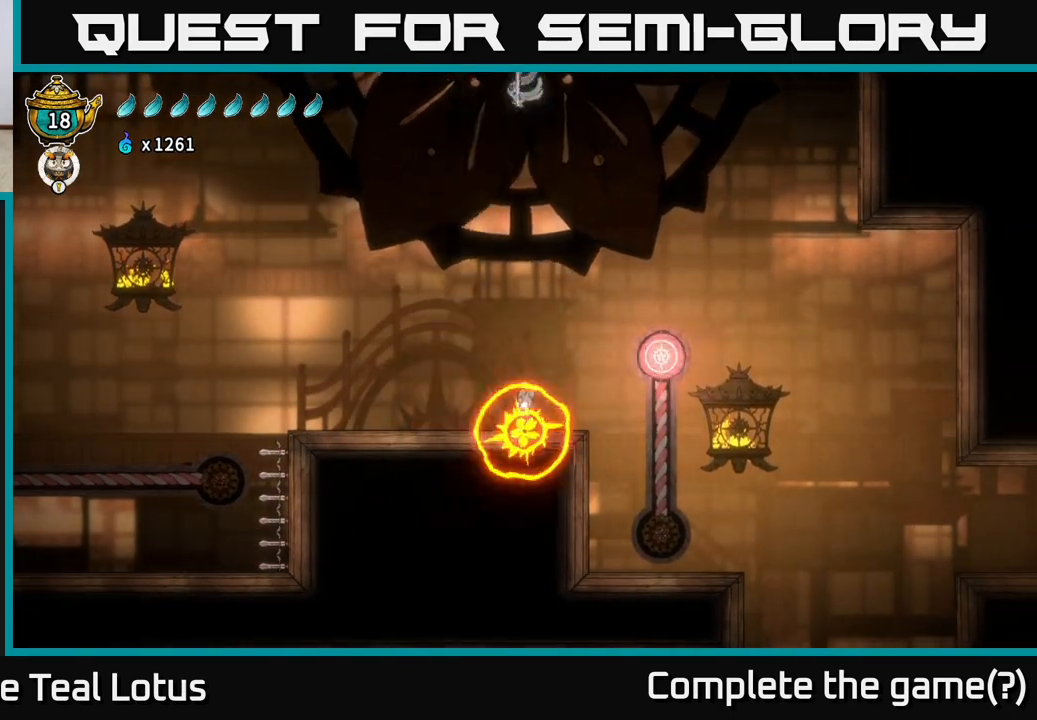
{"buttons": ["R2"], "left_stick": "left", "right_stick": "center", "events": [[183, "left_stick", "right"], [350, "left_stick", "left"], [417, "R2", "down"]]}
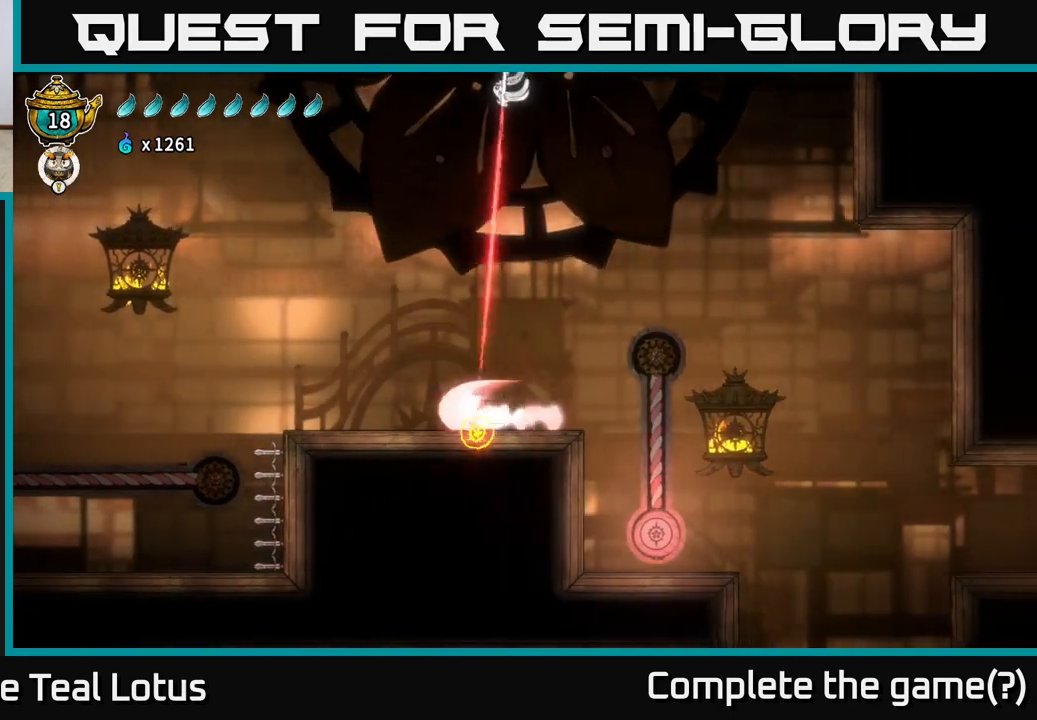
{"buttons": ["A"], "left_stick": "right", "right_stick": "center", "events": [[117, "A", "down"], [133, "R2", "up"], [150, "left_stick", "right"], [267, "left_stick", "left"], [467, "left_stick", "right"]]}
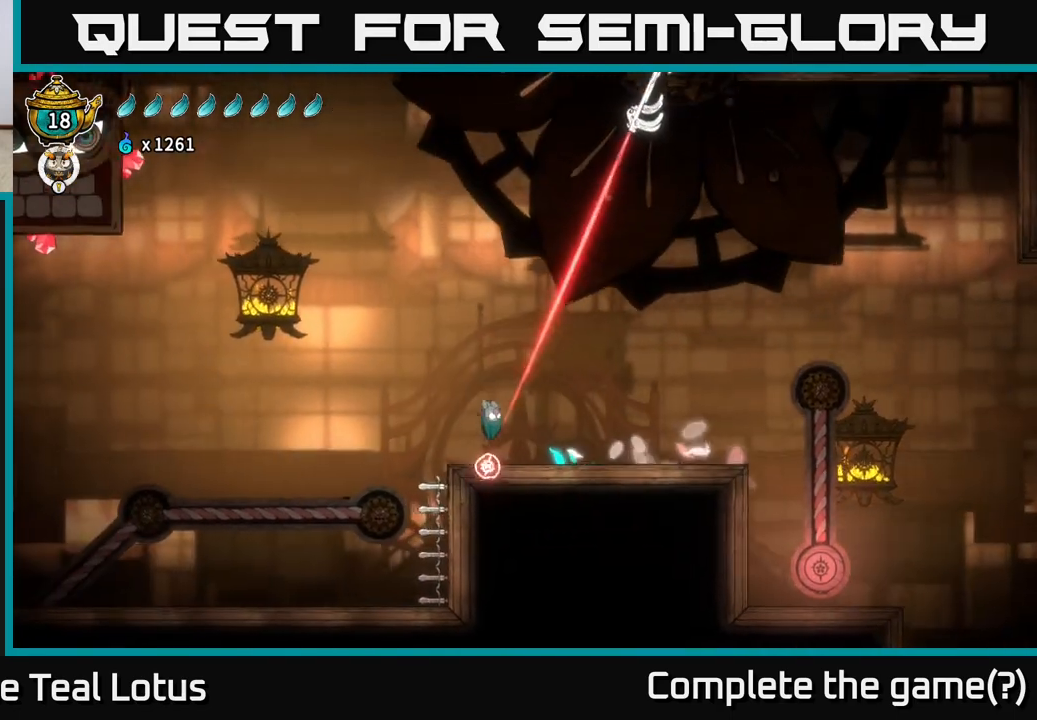
{"buttons": [], "left_stick": "right", "right_stick": "center", "events": [[83, "A", "up"]]}
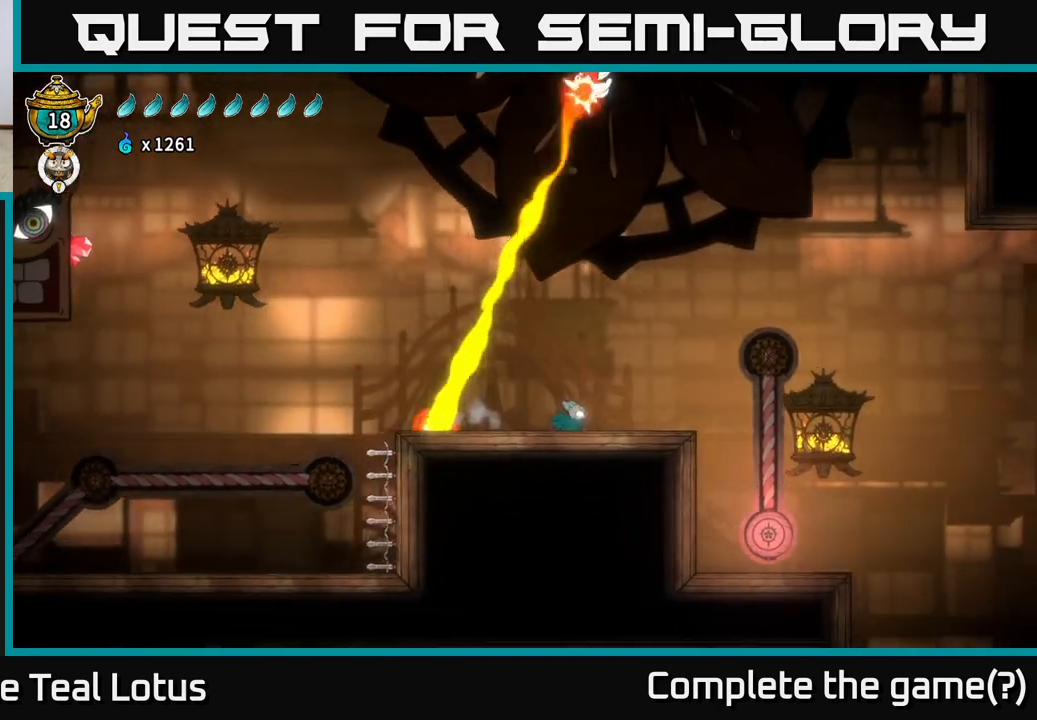
{"buttons": [], "left_stick": "center", "right_stick": "center", "events": [[200, "left_stick", "left"], [333, "left_stick", "center"]]}
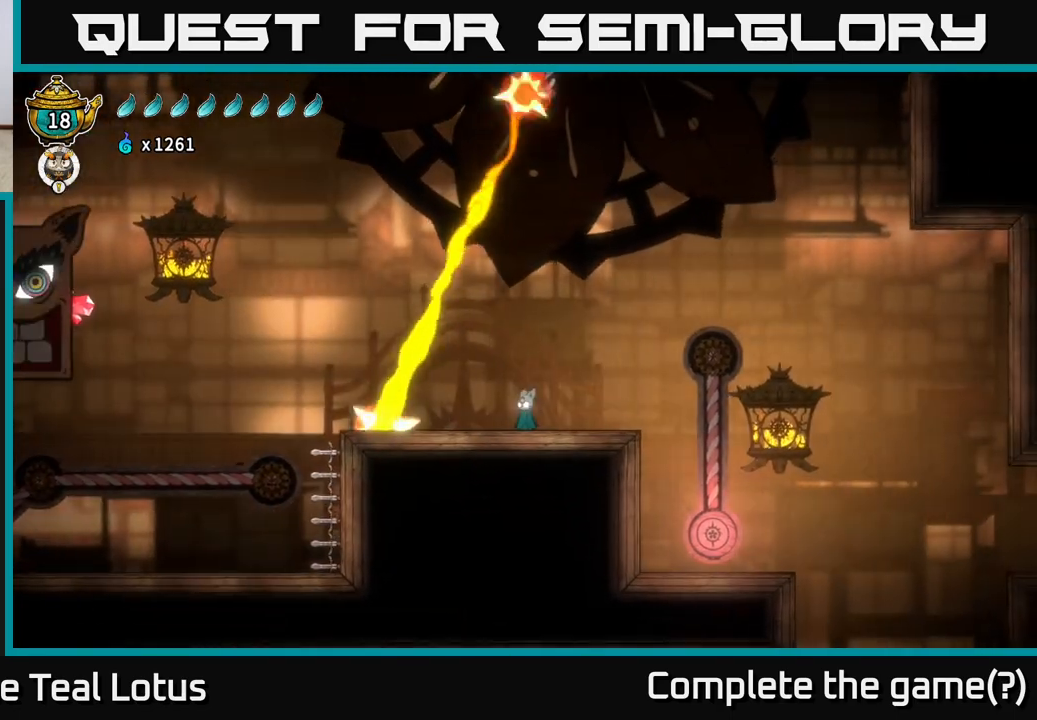
{"buttons": [], "left_stick": "left", "right_stick": "center", "events": [[483, "left_stick", "left"]]}
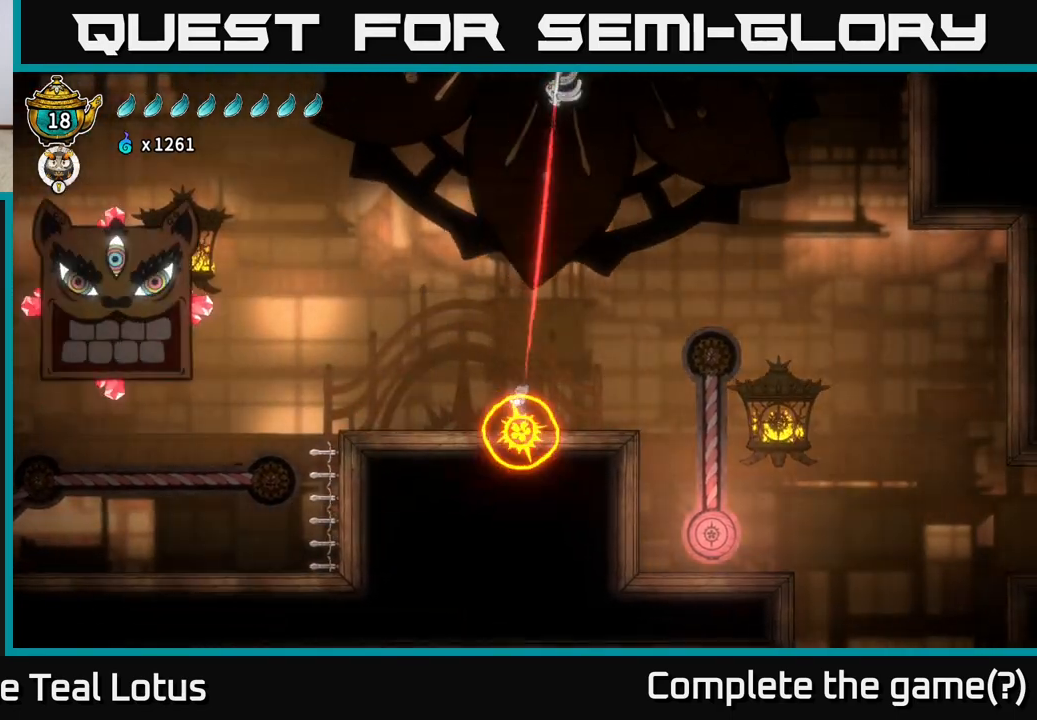
{"buttons": ["A"], "left_stick": "left", "right_stick": "center", "events": [[250, "left_stick", "center"], [483, "A", "down"], [483, "left_stick", "left"]]}
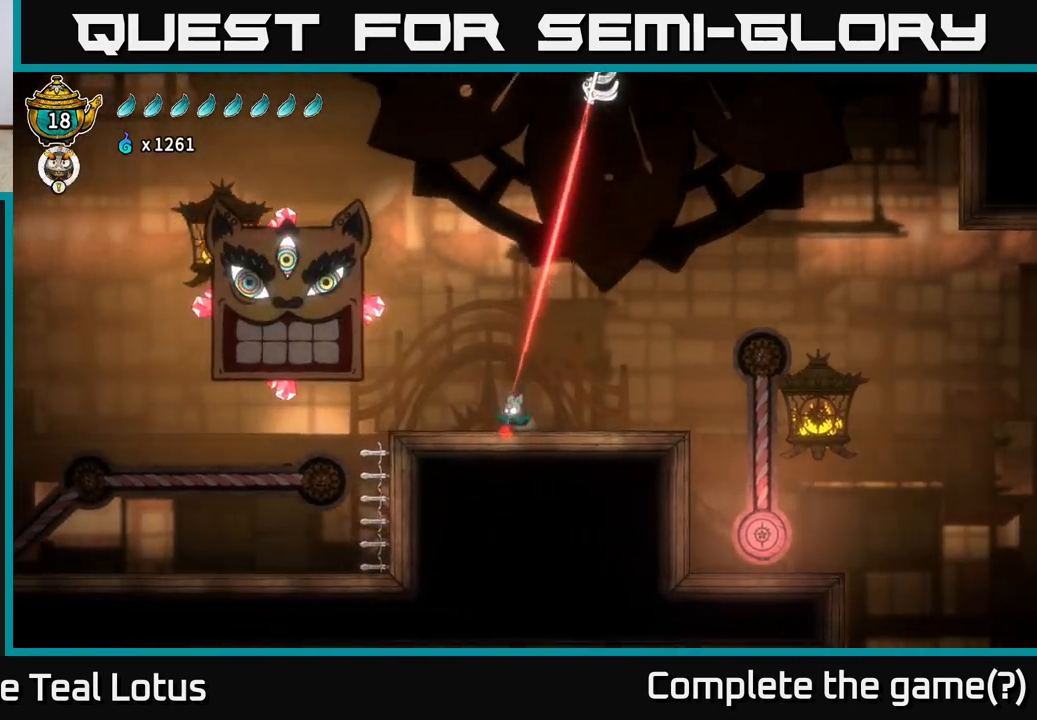
{"buttons": ["R2"], "left_stick": "right", "right_stick": "center", "events": [[300, "A", "up"], [383, "A", "down"], [417, "R2", "down"], [417, "left_stick", "right"], [500, "A", "up"]]}
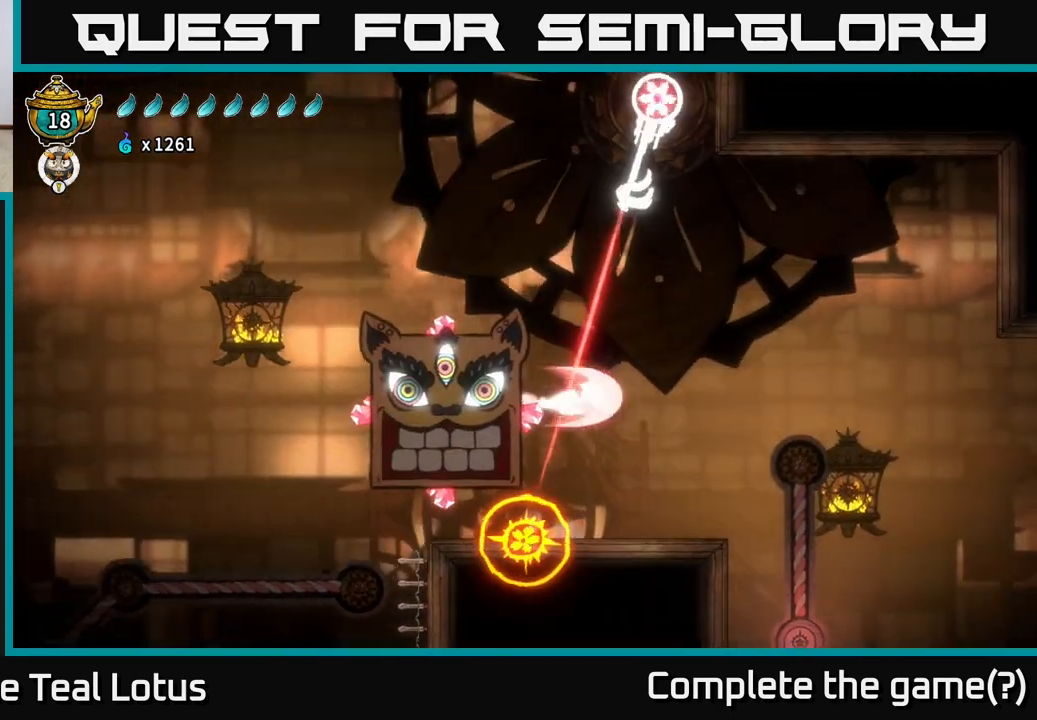
{"buttons": ["A"], "left_stick": "left", "right_stick": "center", "events": [[283, "left_stick", "up-left"], [333, "left_stick", "left"], [400, "A", "down"], [433, "R2", "up"]]}
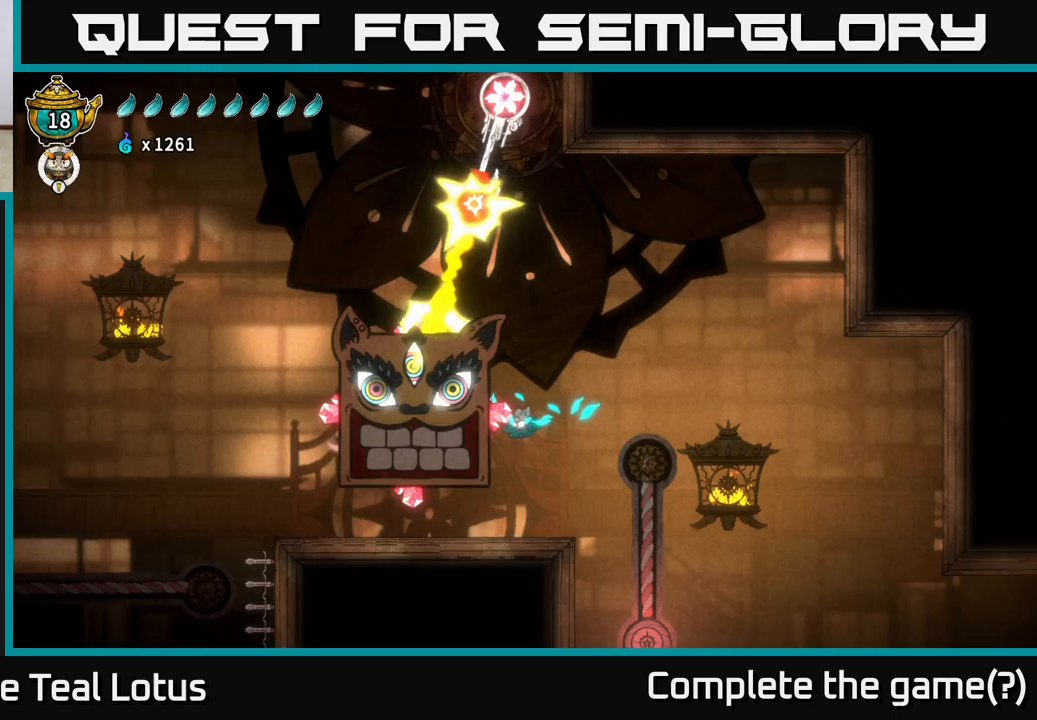
{"buttons": [], "left_stick": "up-left", "right_stick": "center", "events": [[133, "A", "up"], [200, "A", "down"], [267, "left_stick", "up-left"], [433, "A", "up"]]}
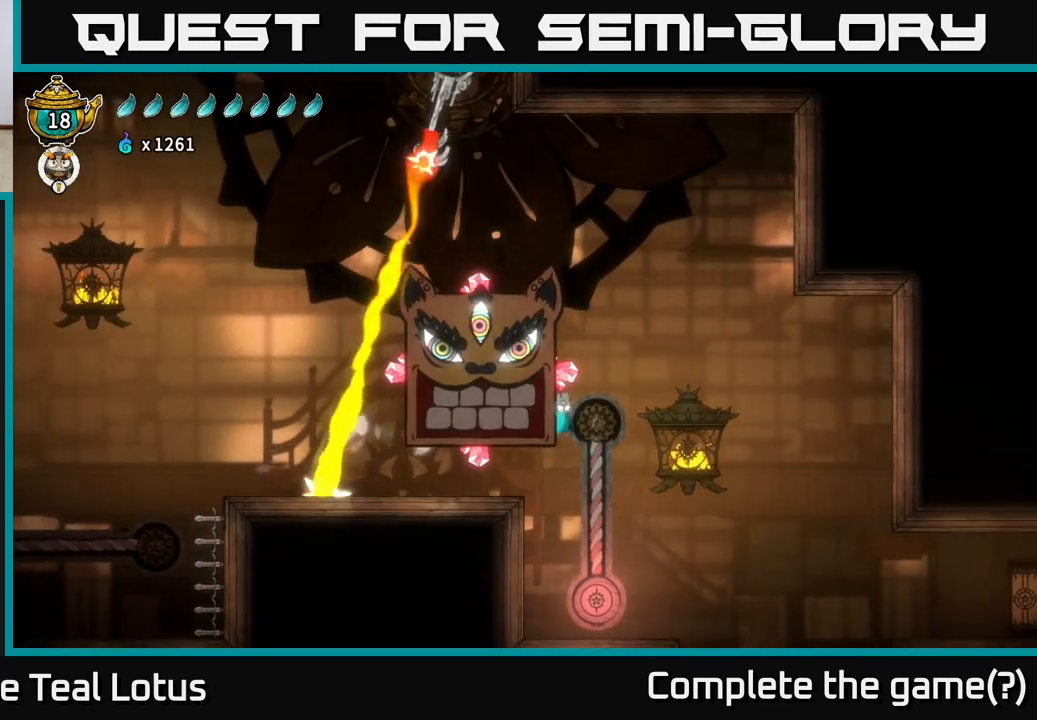
{"buttons": ["A"], "left_stick": "up-left", "right_stick": "center", "events": [[17, "A", "down"], [367, "A", "up"], [400, "A", "down"]]}
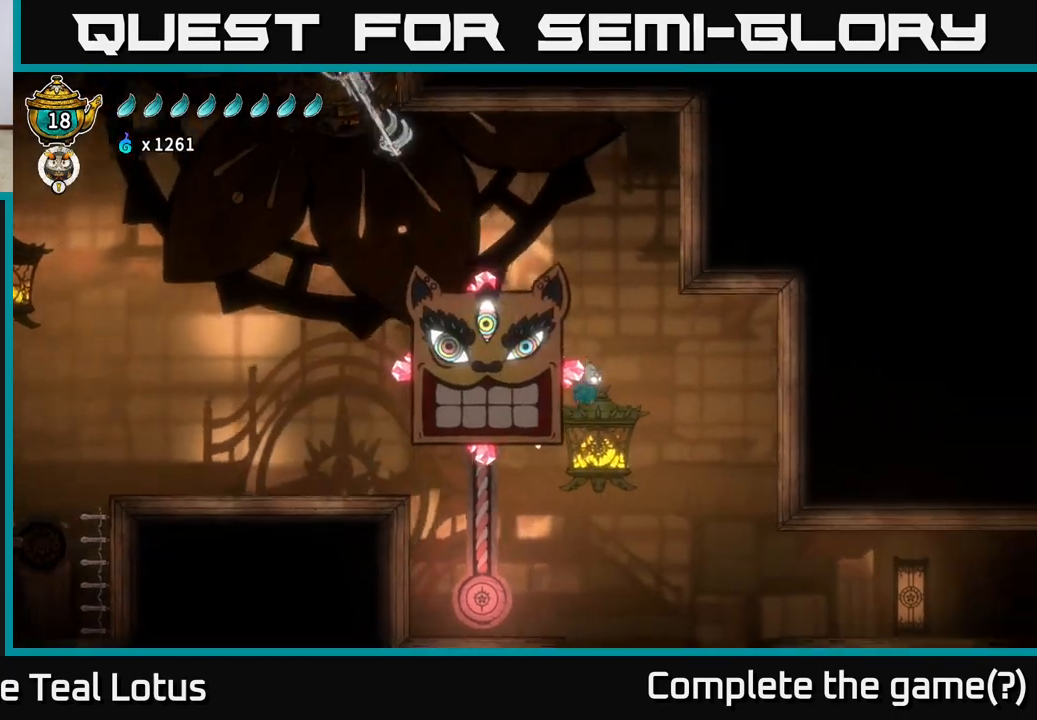
{"buttons": ["A"], "left_stick": "up-left", "right_stick": "center", "events": [[283, "A", "up"], [333, "A", "down"]]}
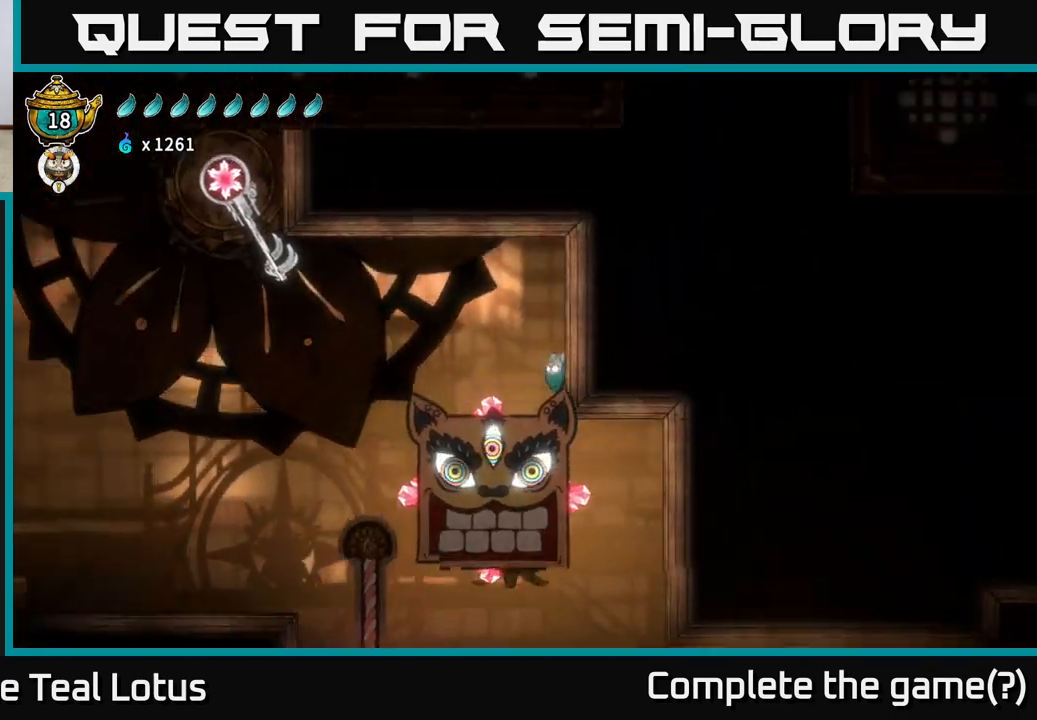
{"buttons": [], "left_stick": "left", "right_stick": "center", "events": [[67, "R2", "down"], [100, "A", "up"], [400, "left_stick", "left"], [417, "R2", "up"]]}
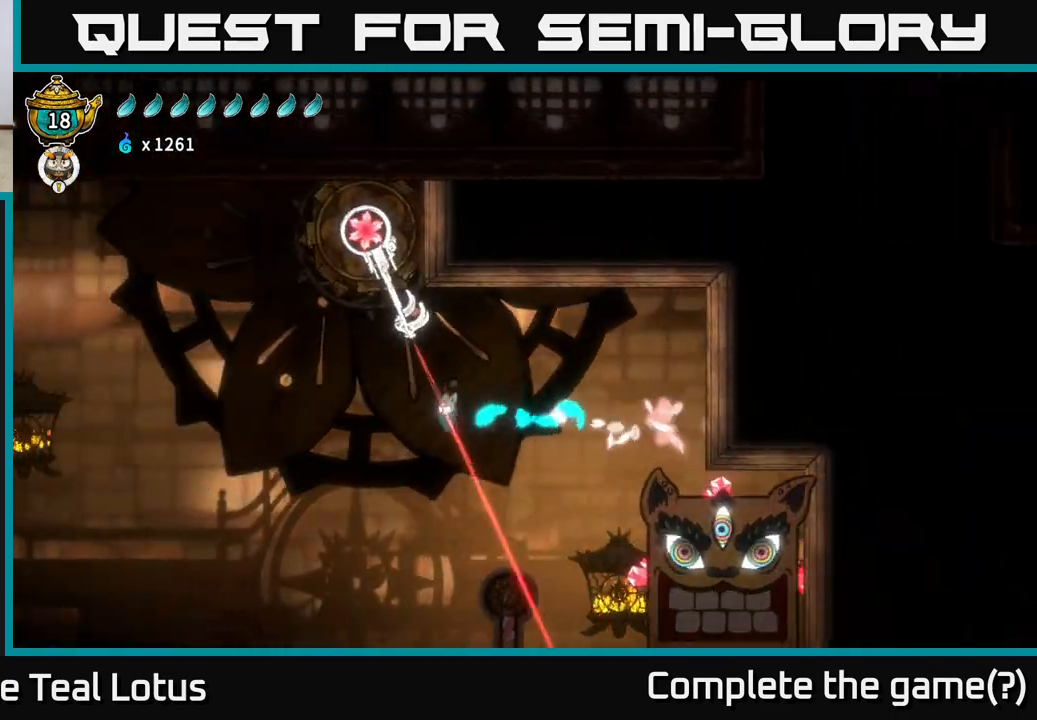
{"buttons": [], "left_stick": "right", "right_stick": "center", "events": [[483, "left_stick", "right"]]}
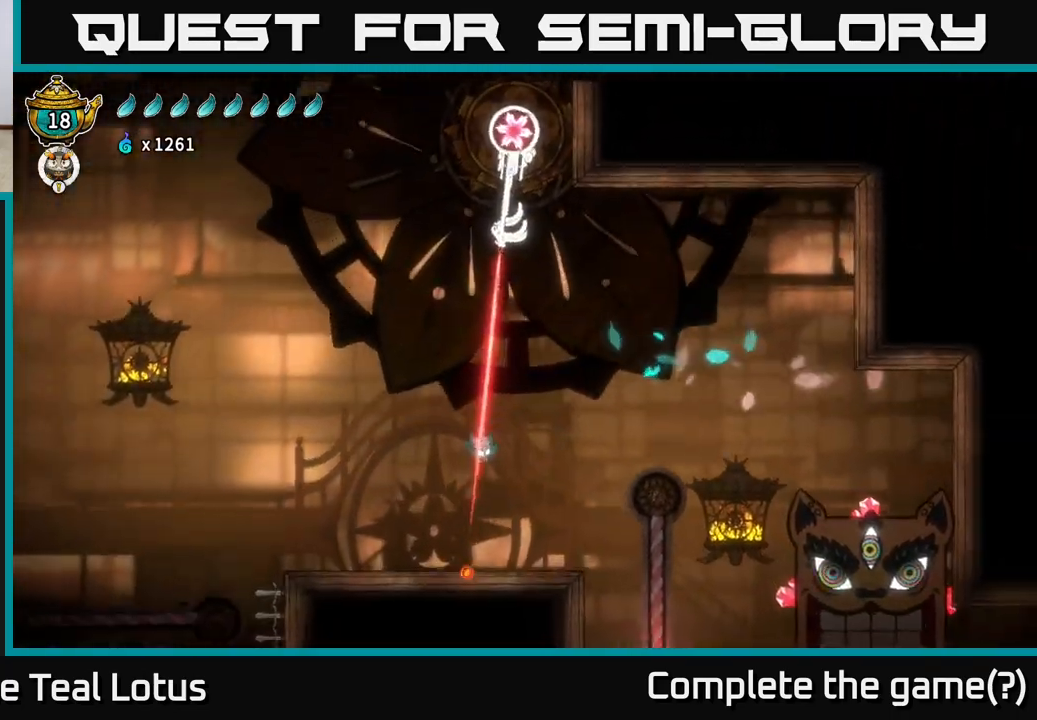
{"buttons": [], "left_stick": "right", "right_stick": "center", "events": []}
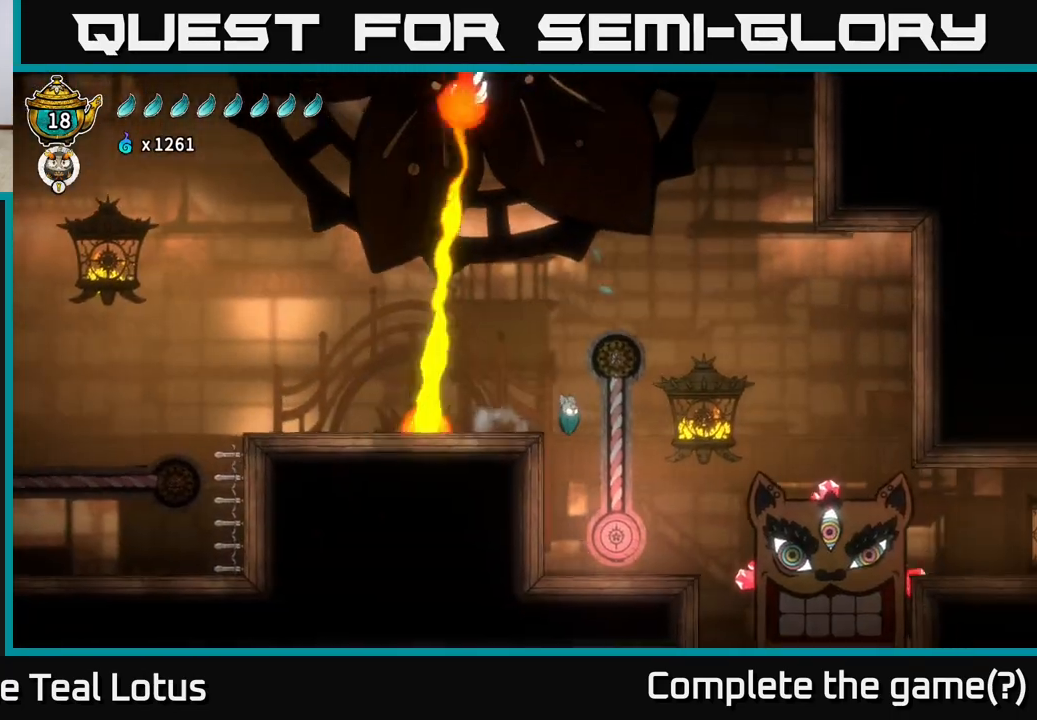
{"buttons": [], "left_stick": "right", "right_stick": "center", "events": []}
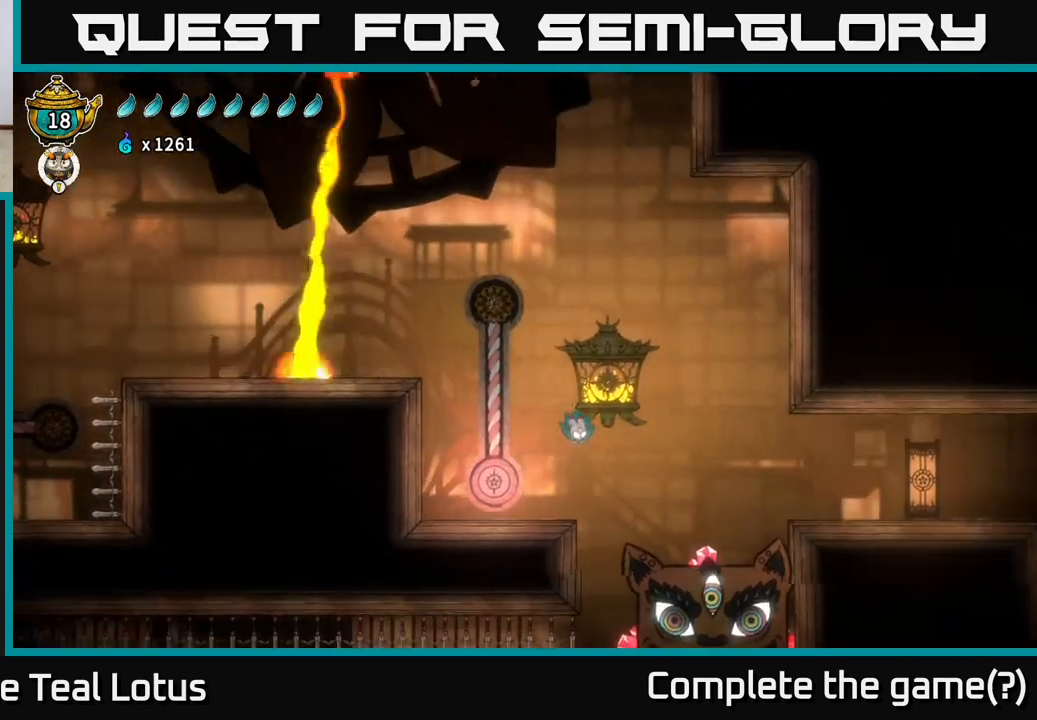
{"buttons": [], "left_stick": "down", "right_stick": "center", "events": [[300, "left_stick", "down"], [367, "X", "down"], [483, "X", "up"]]}
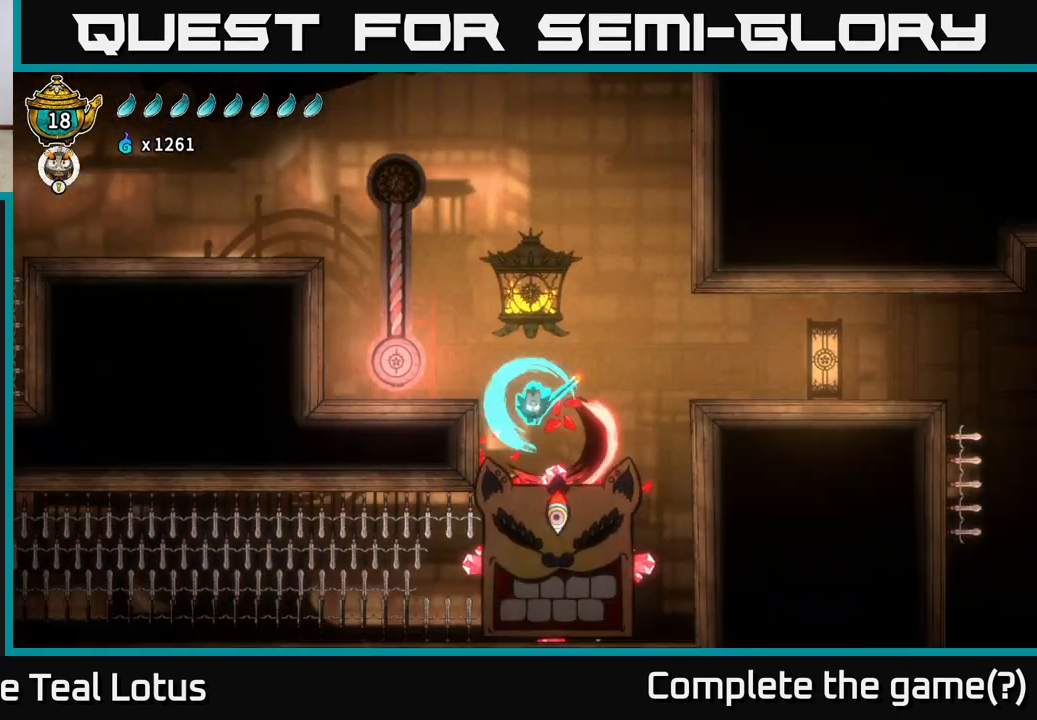
{"buttons": [], "left_stick": "left", "right_stick": "center", "events": [[50, "left_stick", "center"], [200, "left_stick", "left"]]}
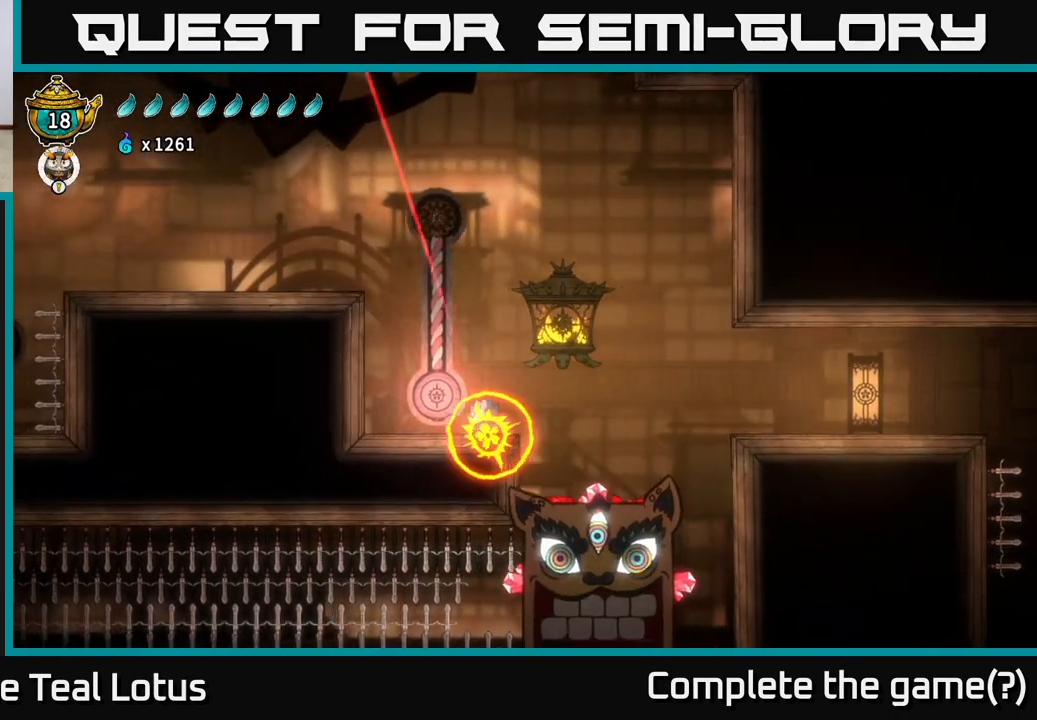
{"buttons": [], "left_stick": "up-left", "right_stick": "center", "events": [[150, "left_stick", "up-left"]]}
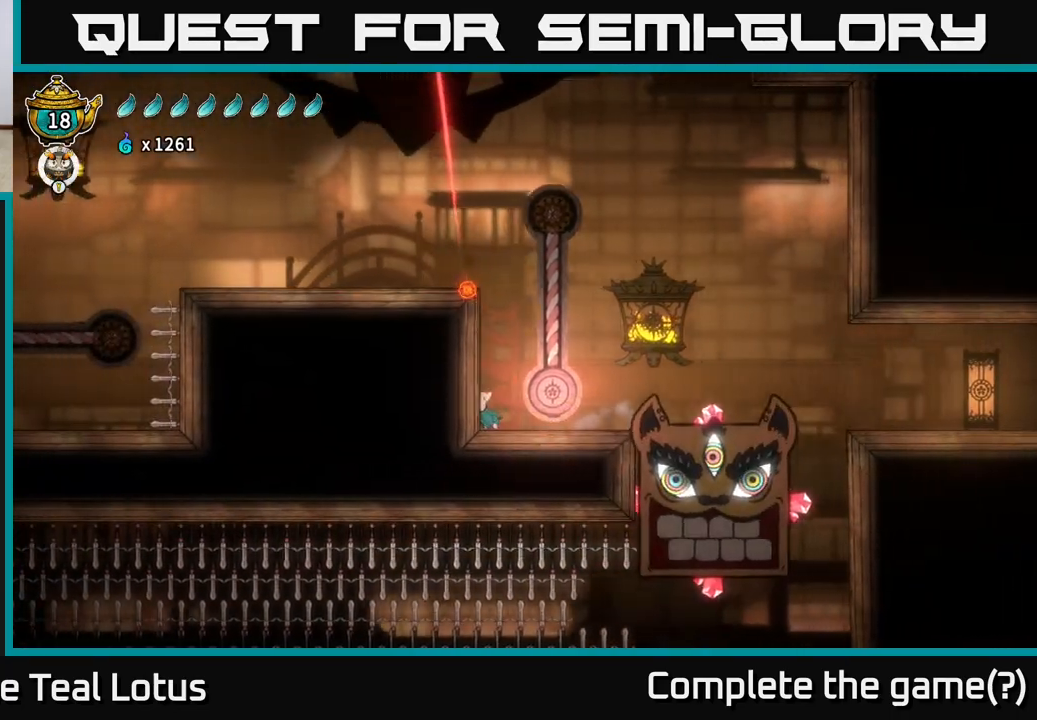
{"buttons": [], "left_stick": "up-left", "right_stick": "center", "events": []}
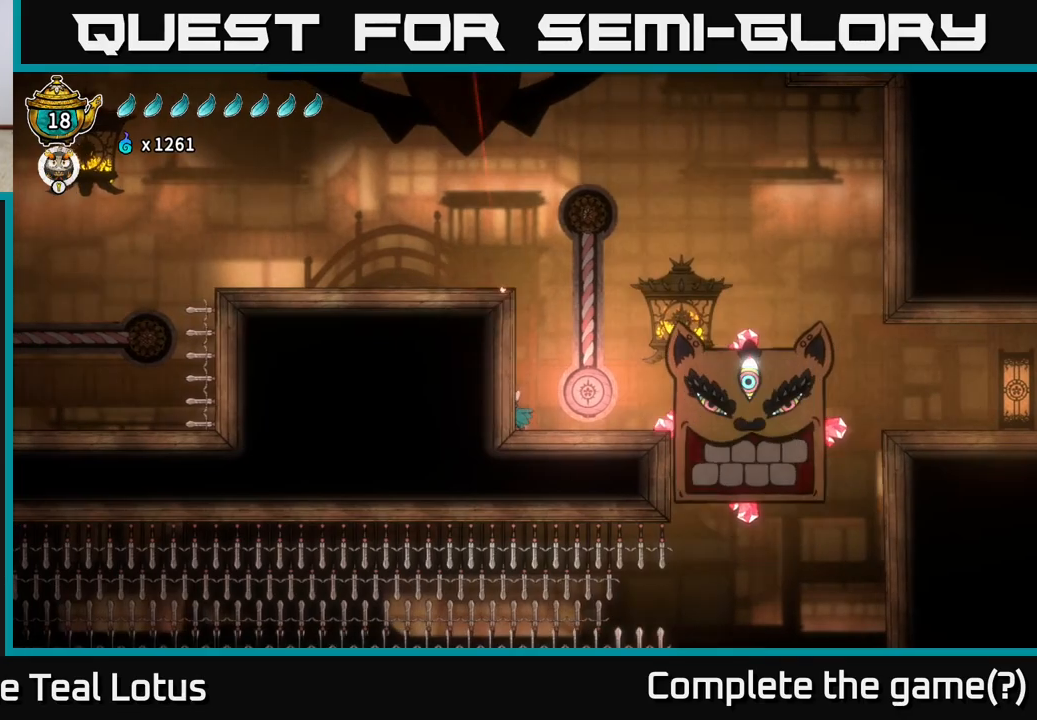
{"buttons": [], "left_stick": "right", "right_stick": "center", "events": [[283, "left_stick", "right"]]}
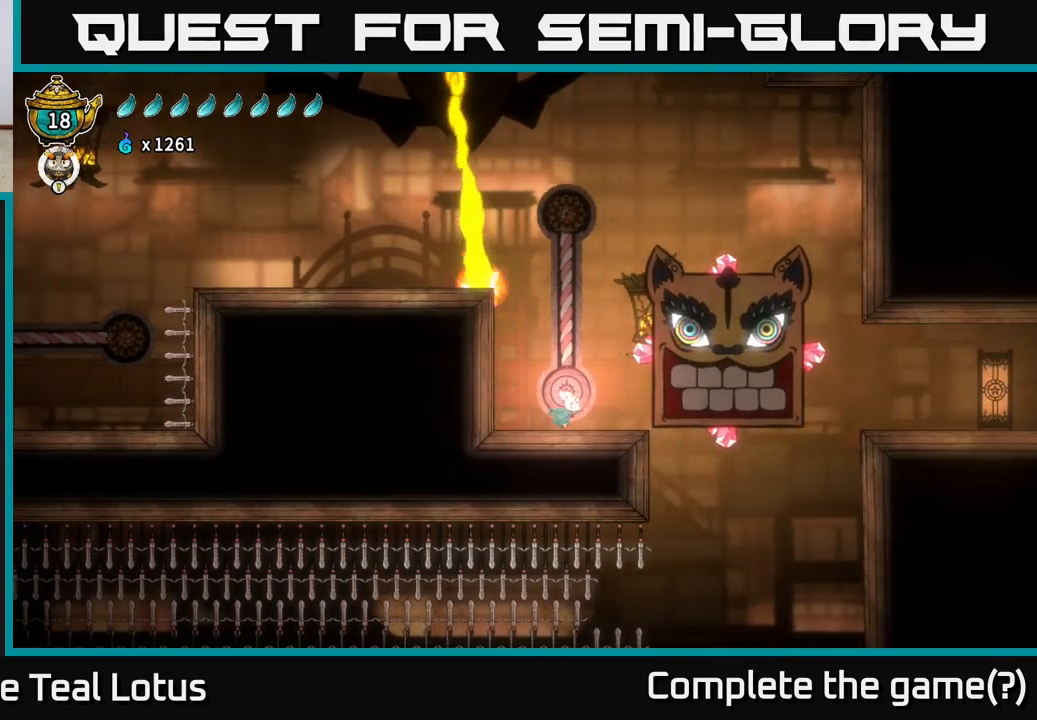
{"buttons": ["A"], "left_stick": "right", "right_stick": "center", "events": [[83, "A", "down"], [400, "A", "up"], [467, "A", "down"]]}
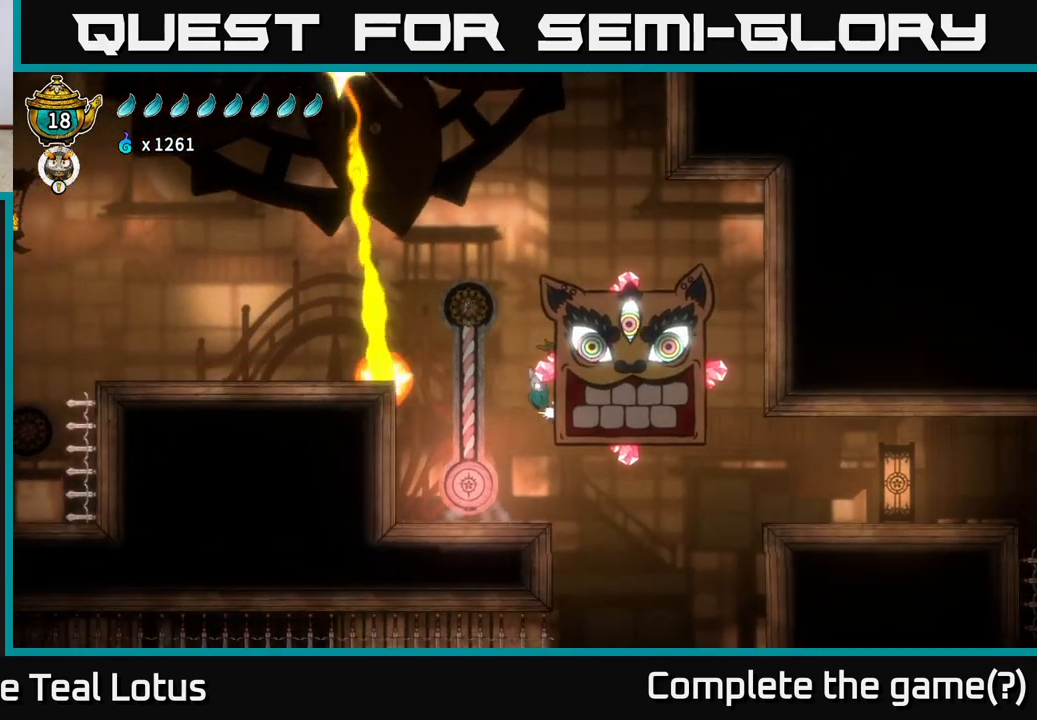
{"buttons": ["X"], "left_stick": "right", "right_stick": "center", "events": [[333, "A", "up"], [417, "X", "down"]]}